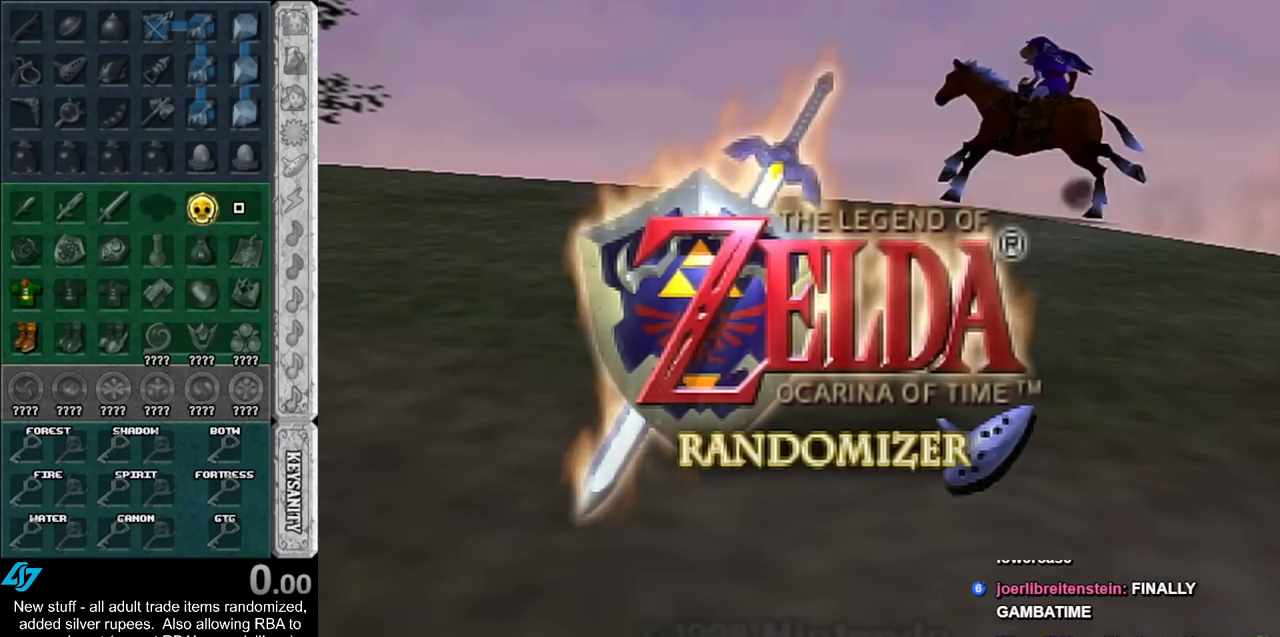
Gameplay with a controller (Nintendo layout); each line is a JSON object with the inputs held at the frame after it. "events" lists button and stick changes between this image and that frame as [ms after this image, input, new state], when the widget could be followed in between. Not read: L3 R3.
{"buttons": [], "left_stick": "center", "right_stick": "center", "events": [[150, "A", "down"], [150, "B", "down"], [367, "B", "up"], [450, "A", "up"]]}
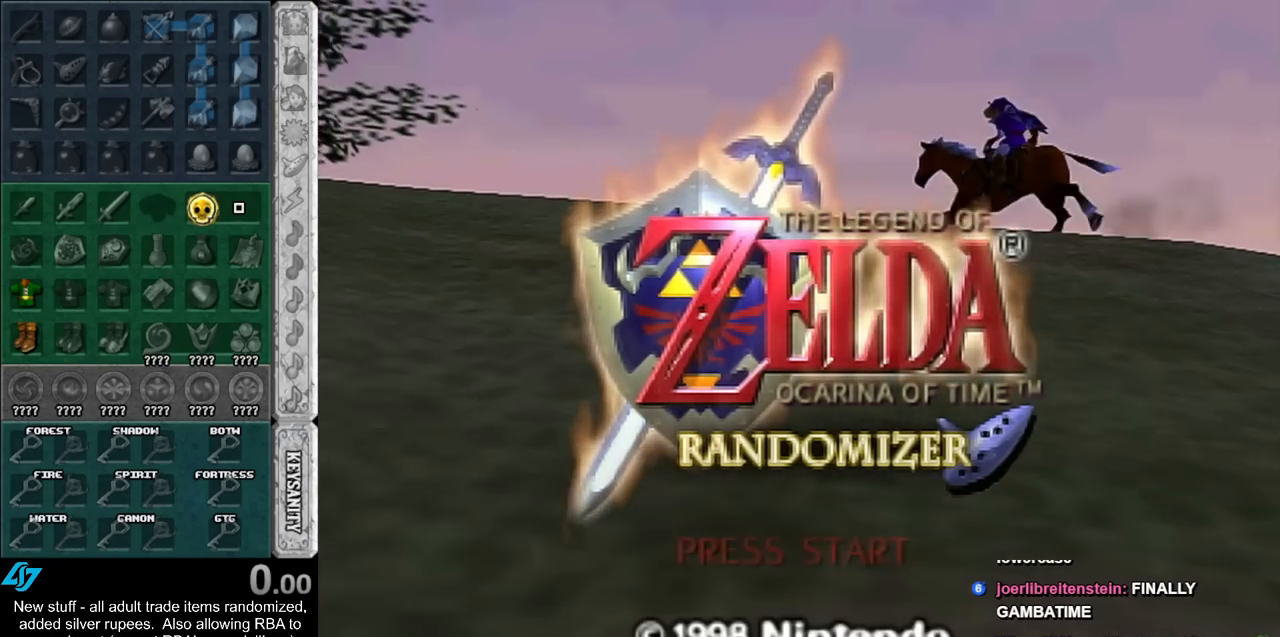
{"buttons": [], "left_stick": "center", "right_stick": "center", "events": []}
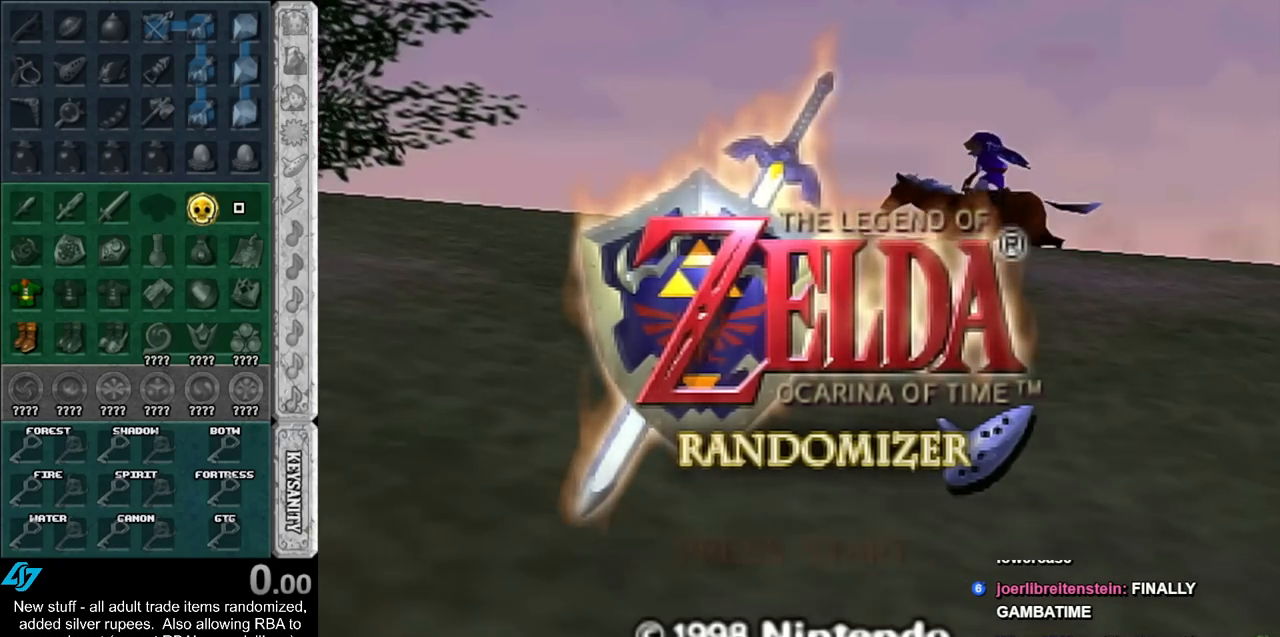
{"buttons": [], "left_stick": "center", "right_stick": "center", "events": []}
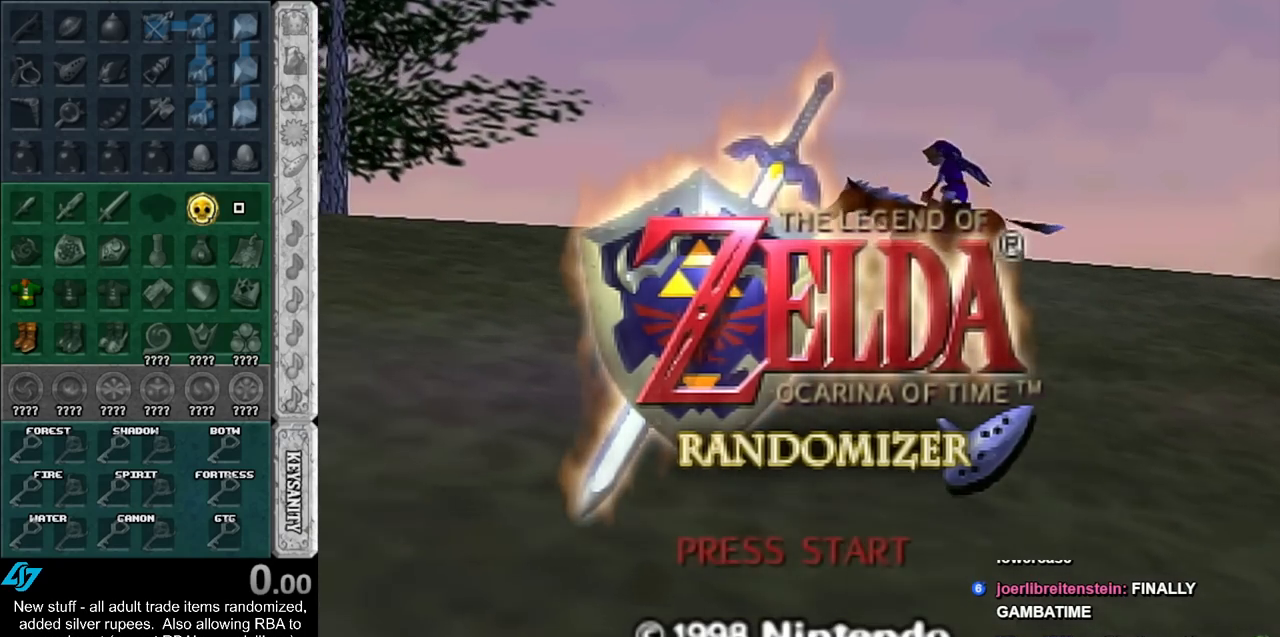
{"buttons": [], "left_stick": "center", "right_stick": "center", "events": []}
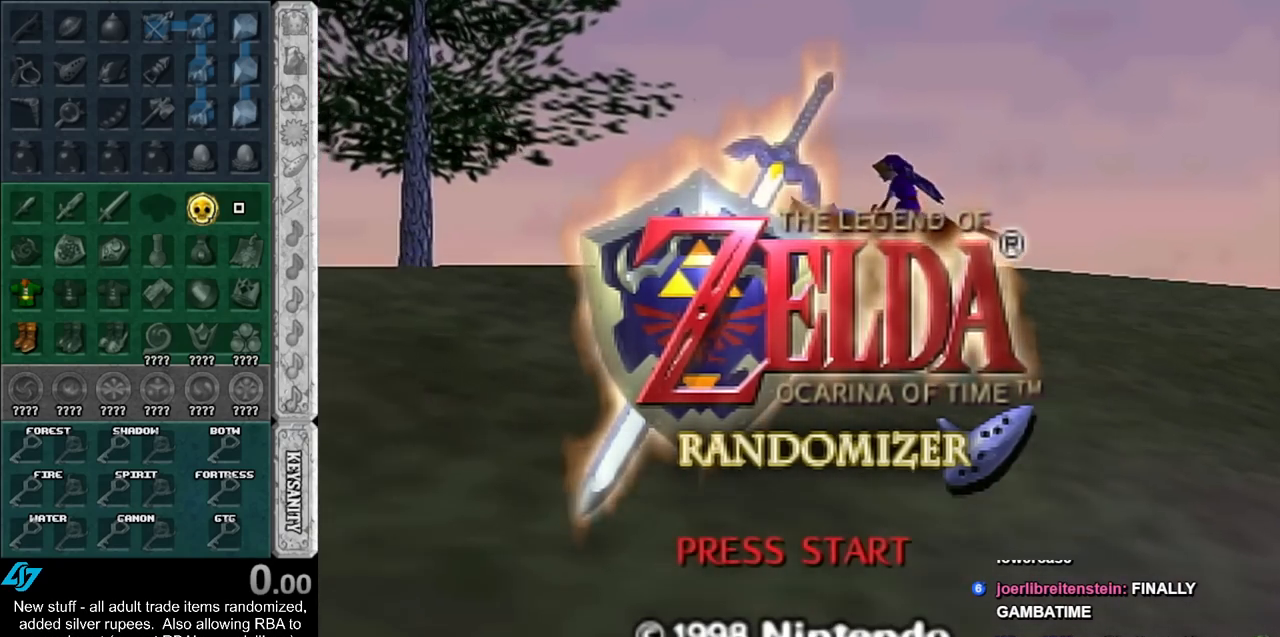
{"buttons": [], "left_stick": "center", "right_stick": "center", "events": [[117, "A", "down"], [233, "A", "up"], [383, "A", "down"], [483, "A", "up"]]}
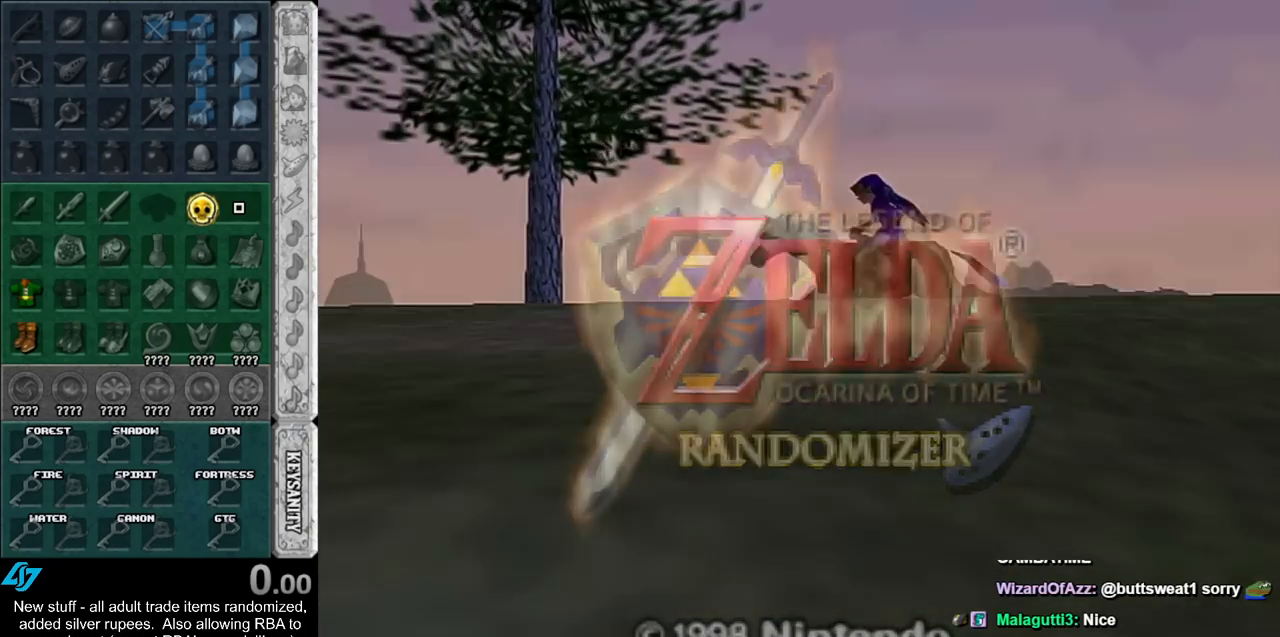
{"buttons": [], "left_stick": "center", "right_stick": "center", "events": []}
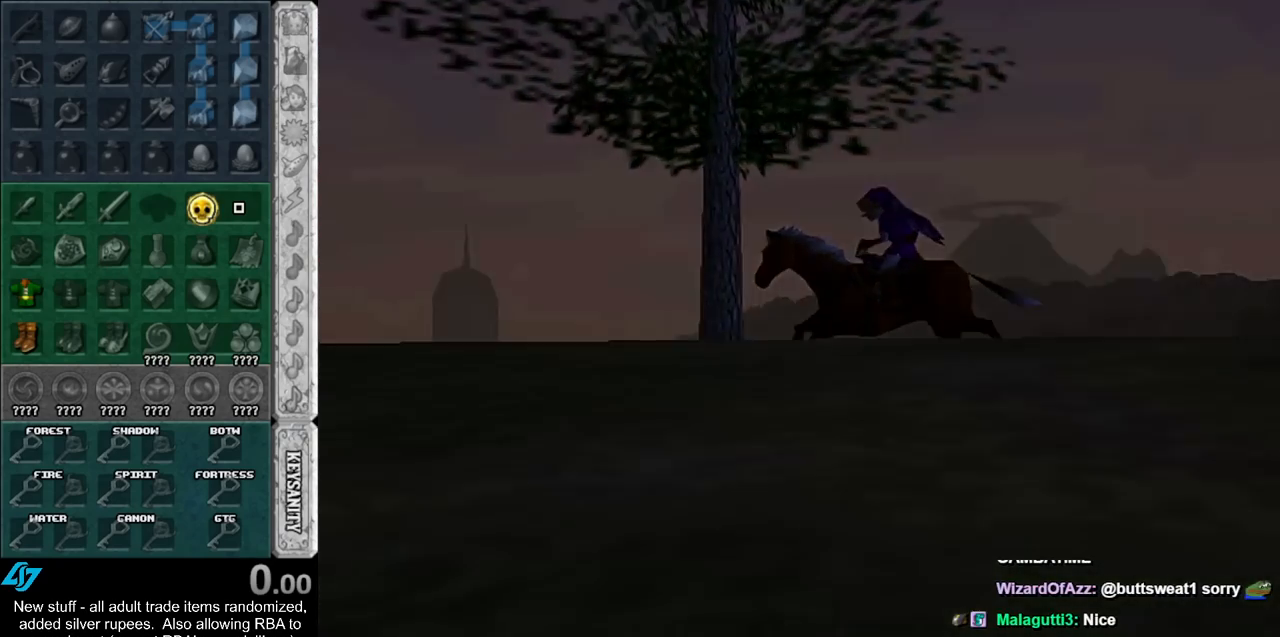
{"buttons": [], "left_stick": "center", "right_stick": "center", "events": []}
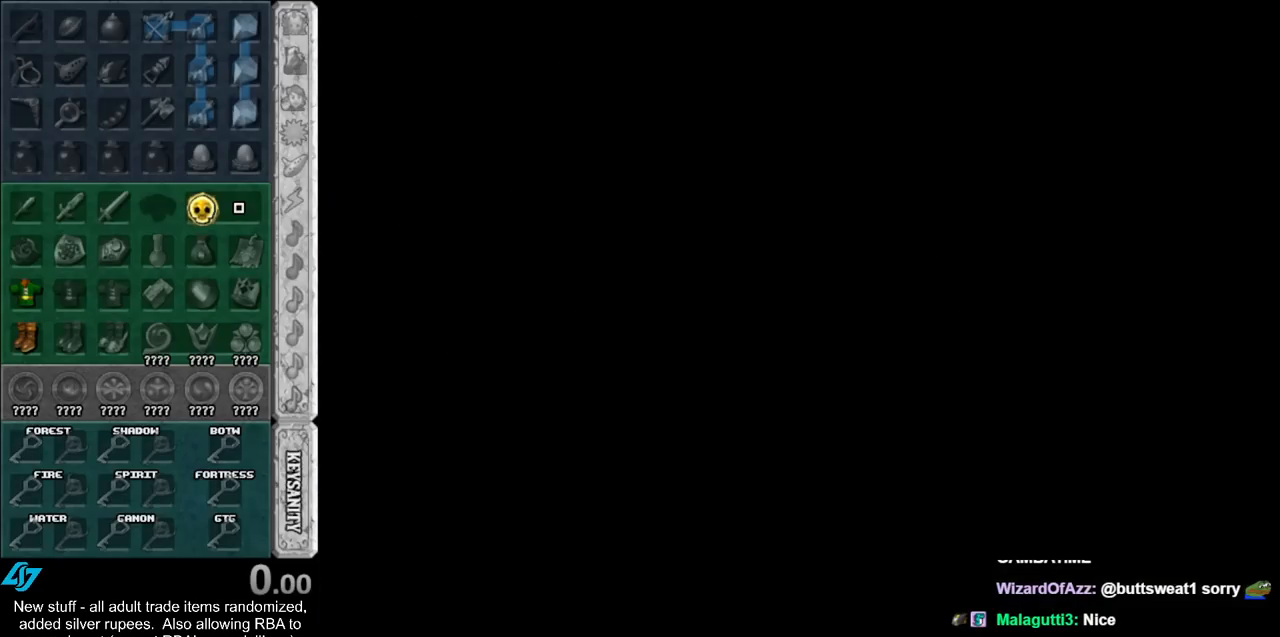
{"buttons": [], "left_stick": "center", "right_stick": "center", "events": []}
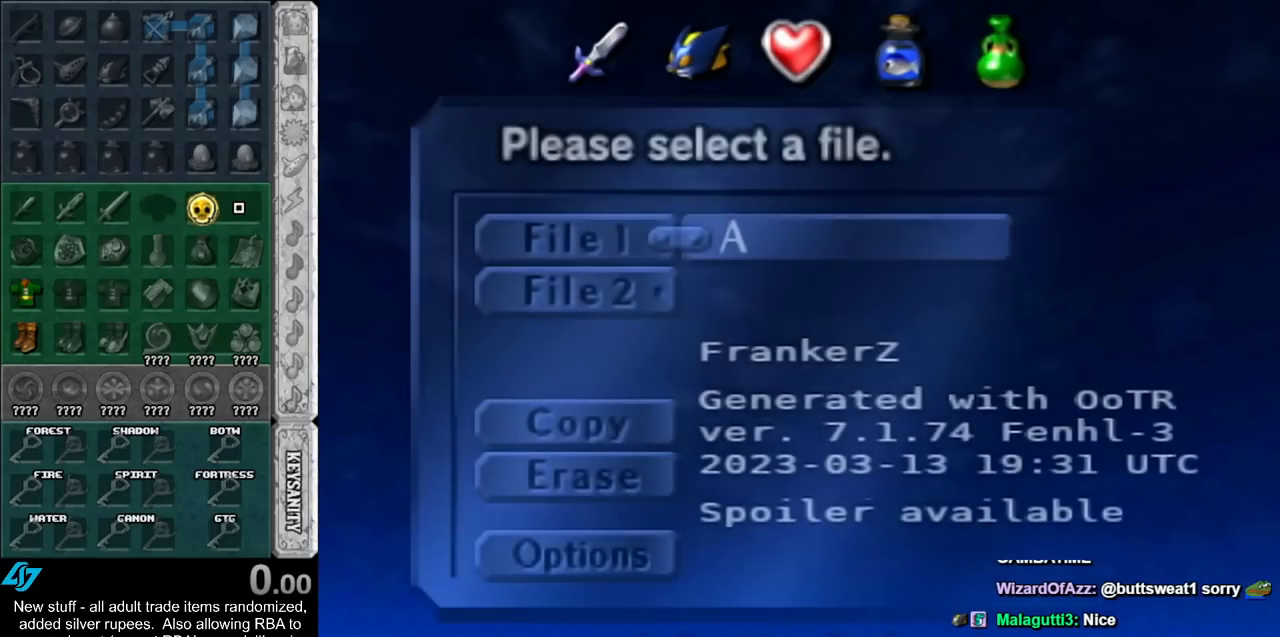
{"buttons": [], "left_stick": "up", "right_stick": "center", "events": [[450, "left_stick", "up"]]}
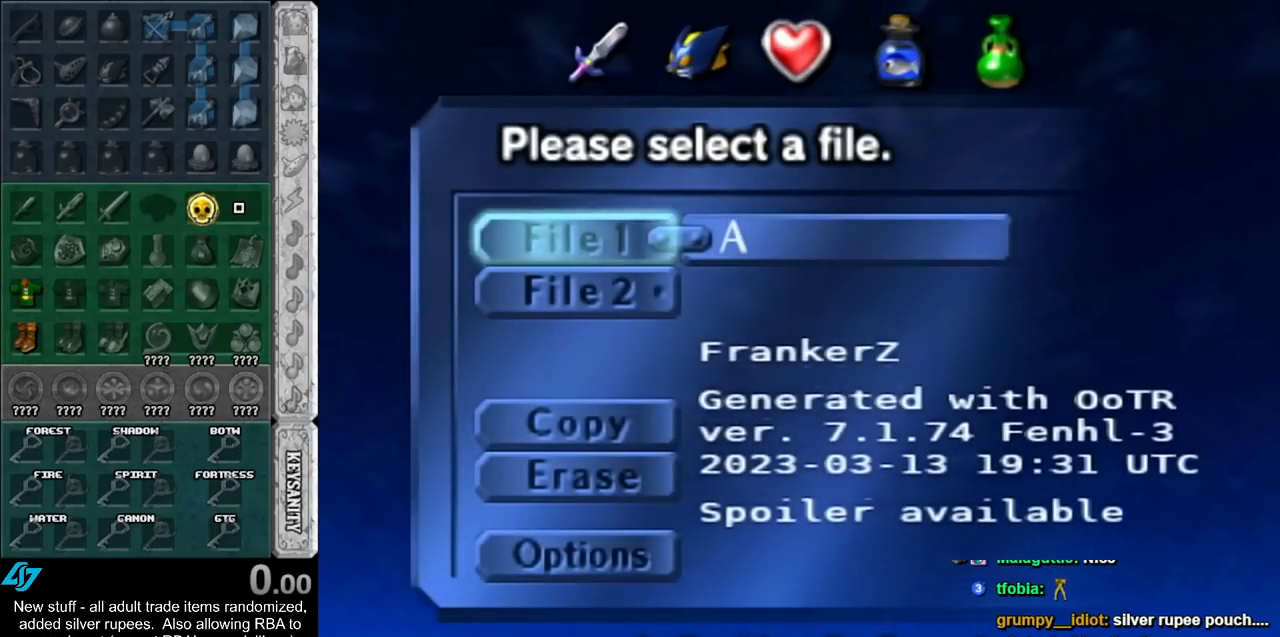
{"buttons": ["A"], "left_stick": "center", "right_stick": "center", "events": [[117, "left_stick", "center"], [200, "left_stick", "up"], [383, "left_stick", "center"], [450, "A", "down"]]}
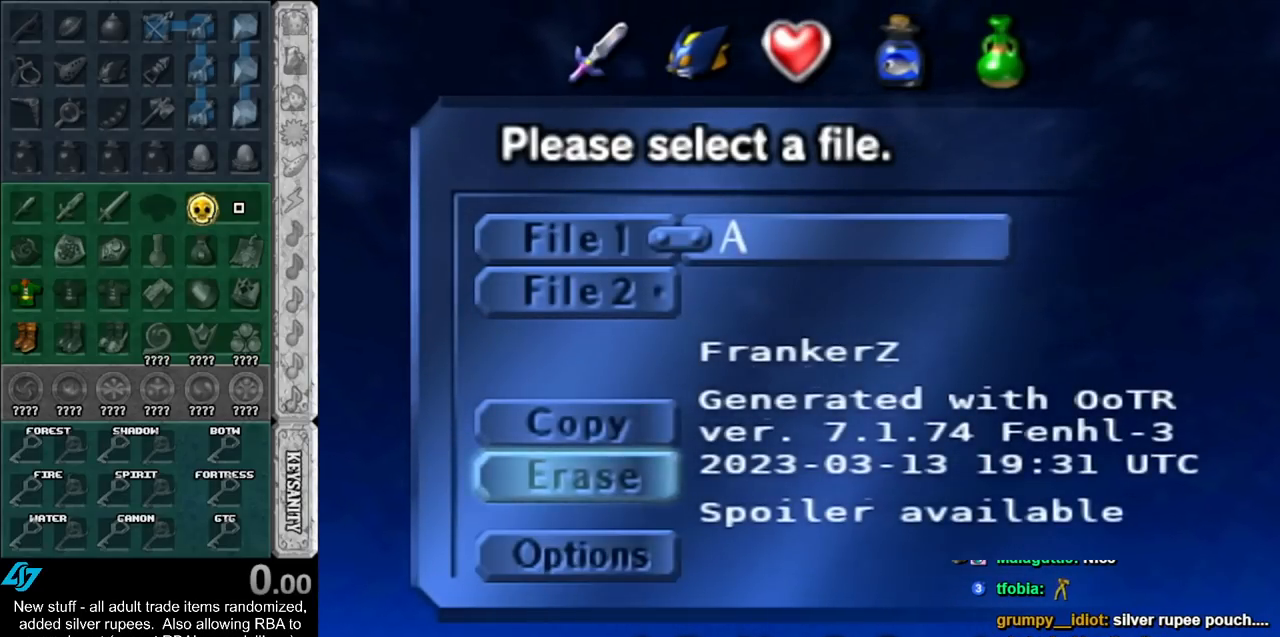
{"buttons": [], "left_stick": "center", "right_stick": "center", "events": [[50, "A", "up"], [200, "left_stick", "down"], [367, "A", "down"], [367, "left_stick", "center"], [483, "A", "up"]]}
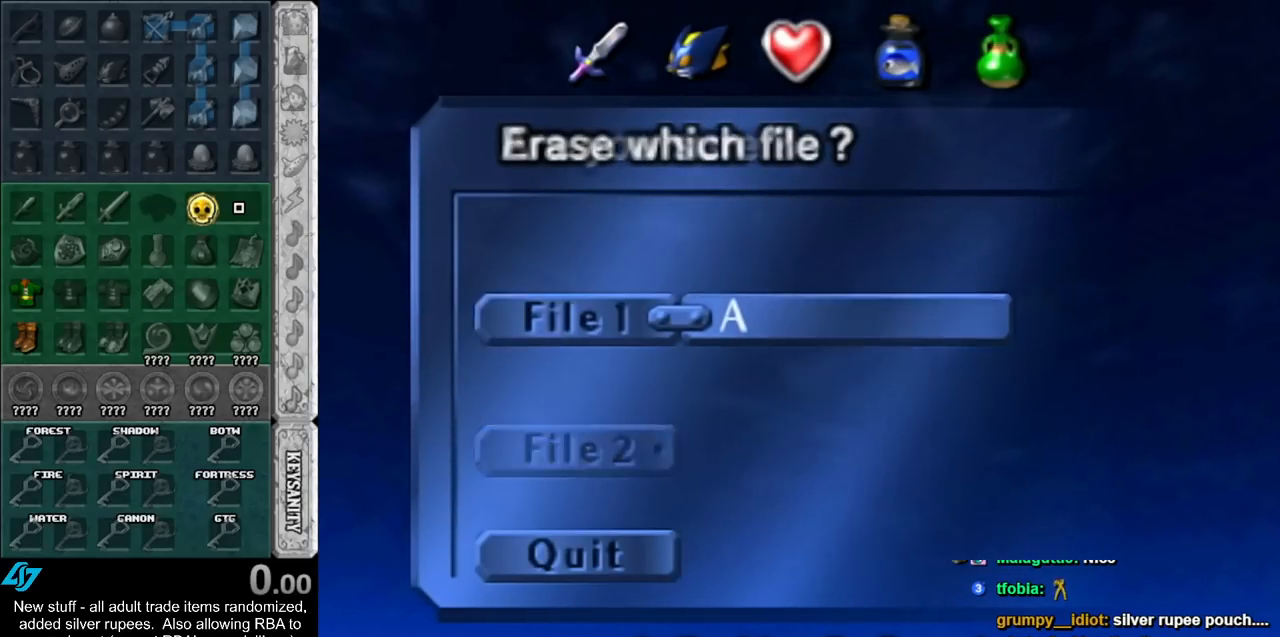
{"buttons": ["A"], "left_stick": "center", "right_stick": "center", "events": [[200, "left_stick", "up"], [300, "A", "down"], [367, "left_stick", "center"], [383, "A", "up"], [450, "A", "down"]]}
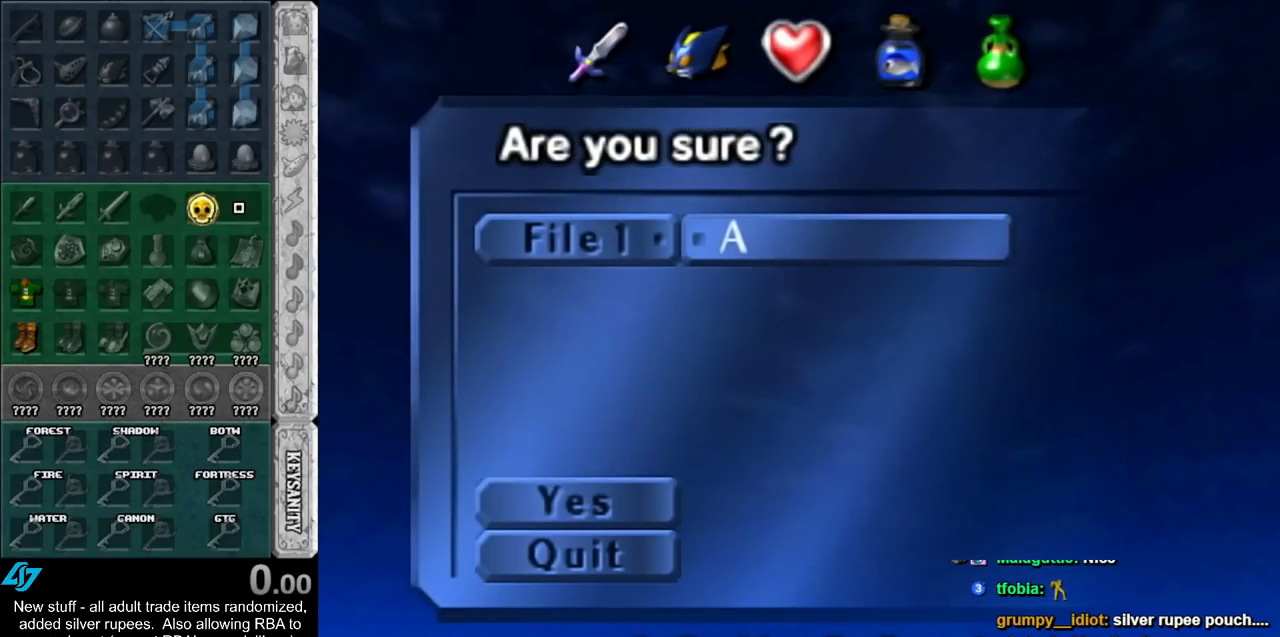
{"buttons": [], "left_stick": "down", "right_stick": "center", "events": [[50, "A", "up"], [150, "A", "down"], [267, "A", "up"], [417, "left_stick", "down"]]}
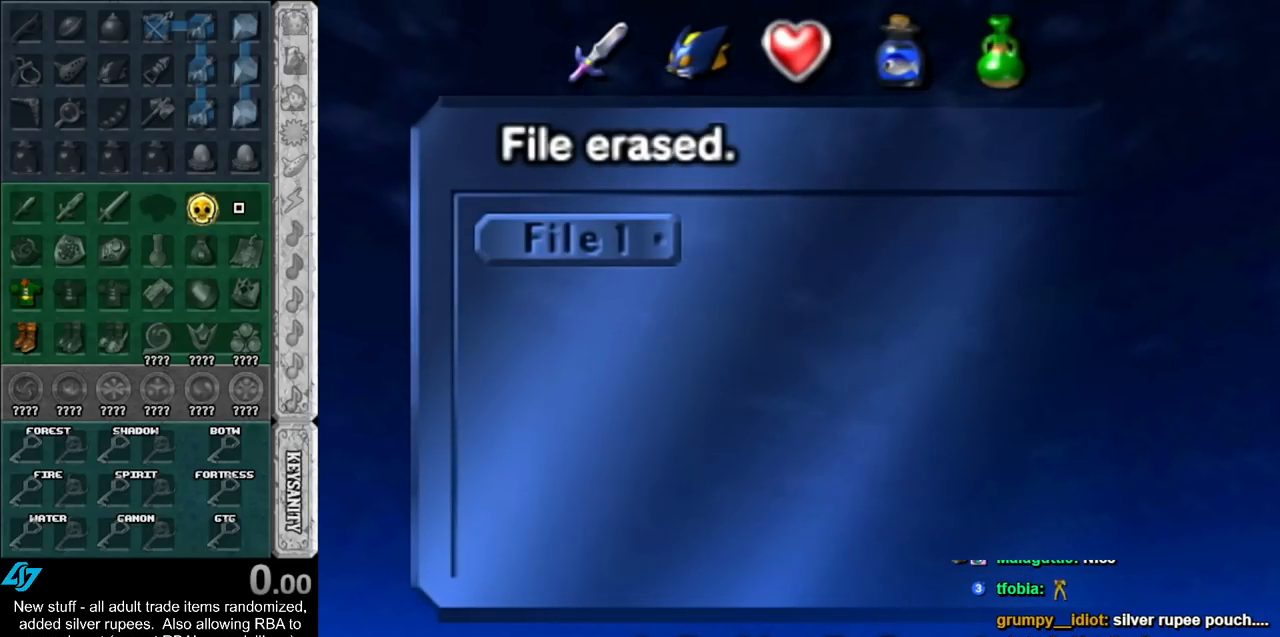
{"buttons": [], "left_stick": "down", "right_stick": "center", "events": [[50, "left_stick", "center"], [150, "left_stick", "down"], [233, "A", "down"], [300, "left_stick", "center"], [333, "A", "up"], [483, "left_stick", "down"]]}
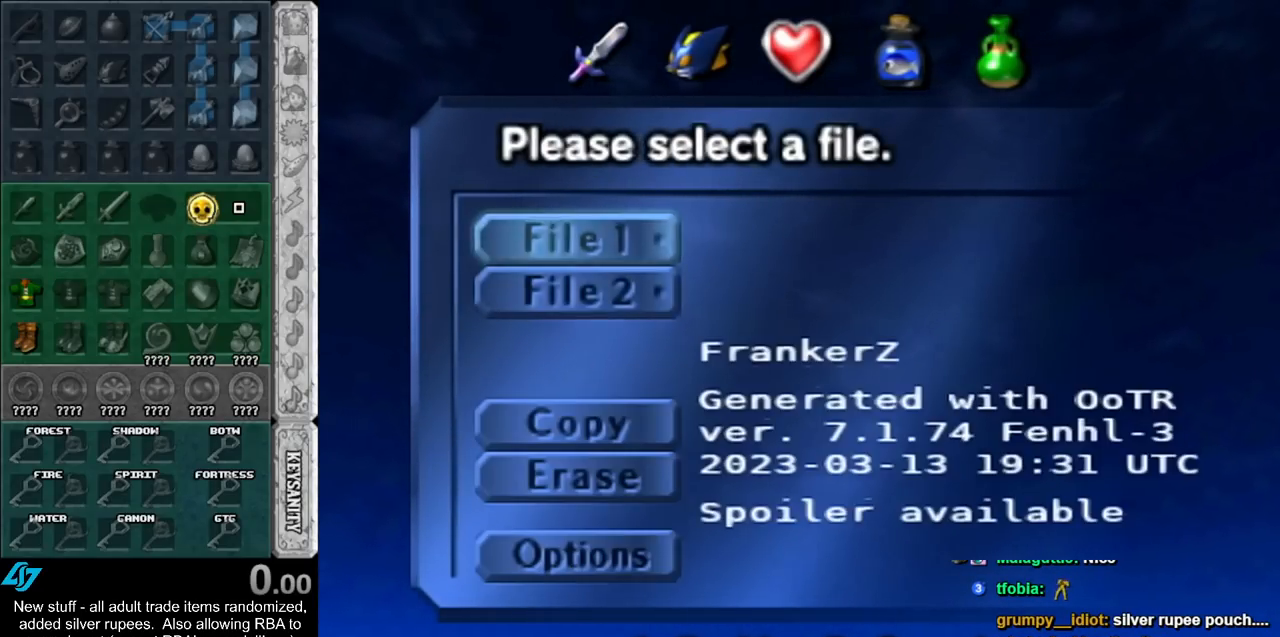
{"buttons": [], "left_stick": "center", "right_stick": "center", "events": [[117, "left_stick", "center"], [200, "left_stick", "down"], [333, "left_stick", "center"]]}
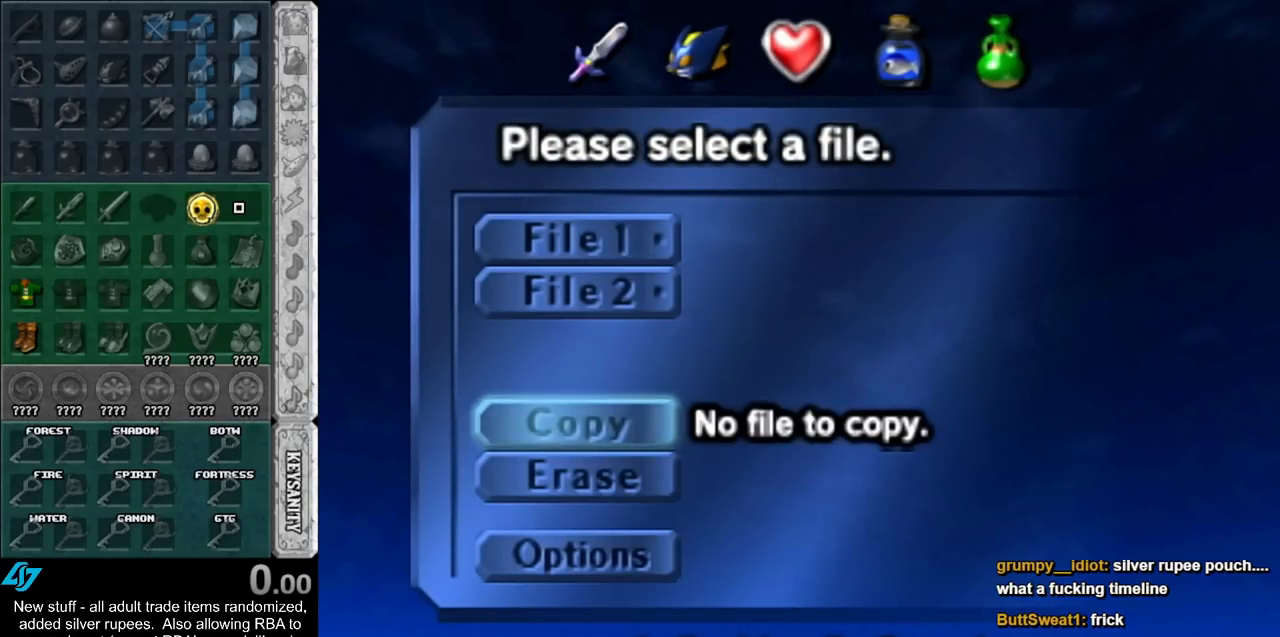
{"buttons": [], "left_stick": "center", "right_stick": "center", "events": [[50, "left_stick", "up"], [183, "left_stick", "center"], [233, "left_stick", "up"], [367, "A", "down"], [400, "left_stick", "center"], [483, "A", "up"]]}
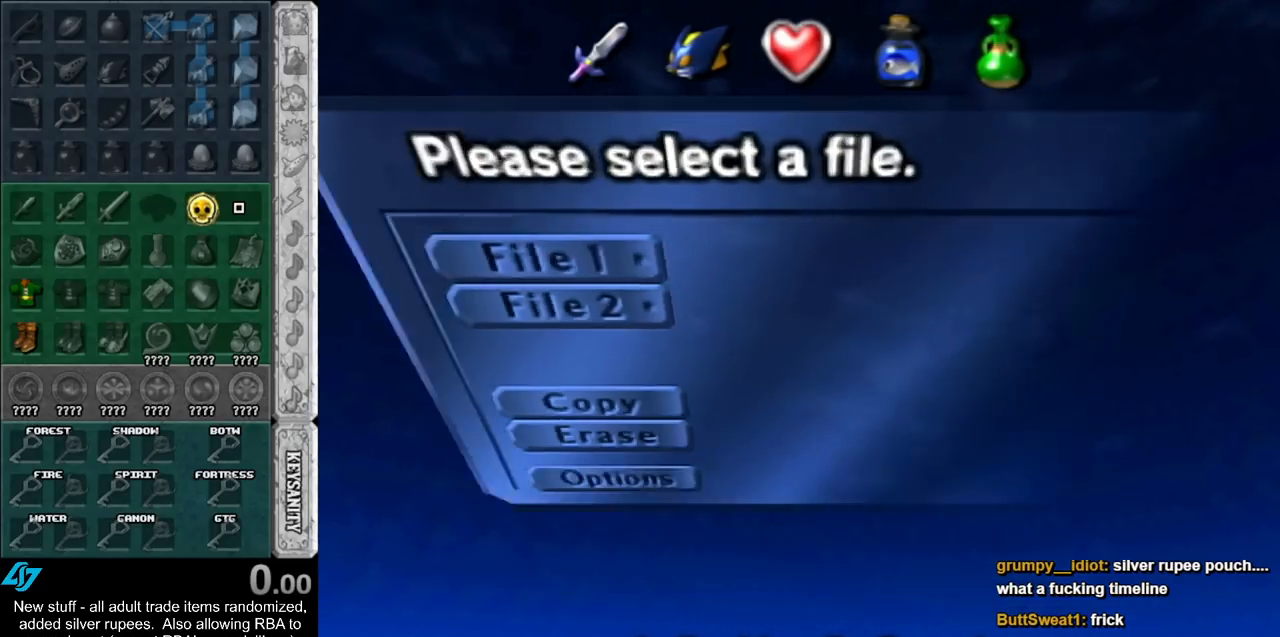
{"buttons": [], "left_stick": "center", "right_stick": "center", "events": [[267, "A", "down"], [333, "A", "up"]]}
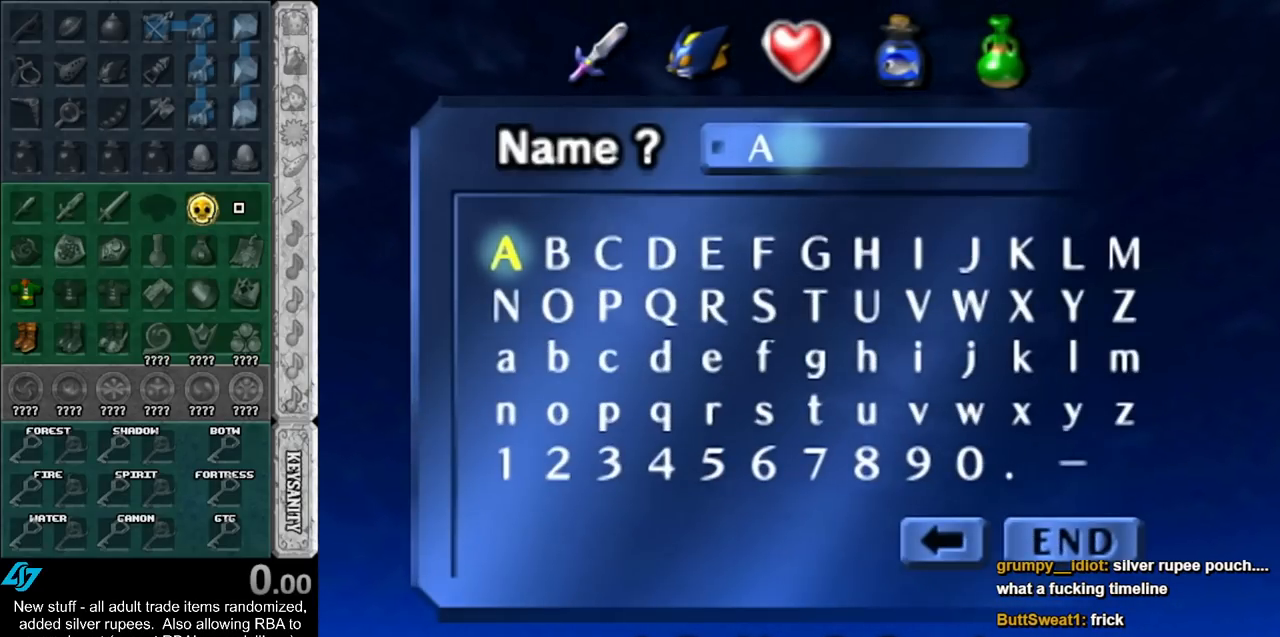
{"buttons": [], "left_stick": "center", "right_stick": "center", "events": [[17, "START", "down"], [83, "START", "up"], [233, "A", "down"], [300, "A", "up"]]}
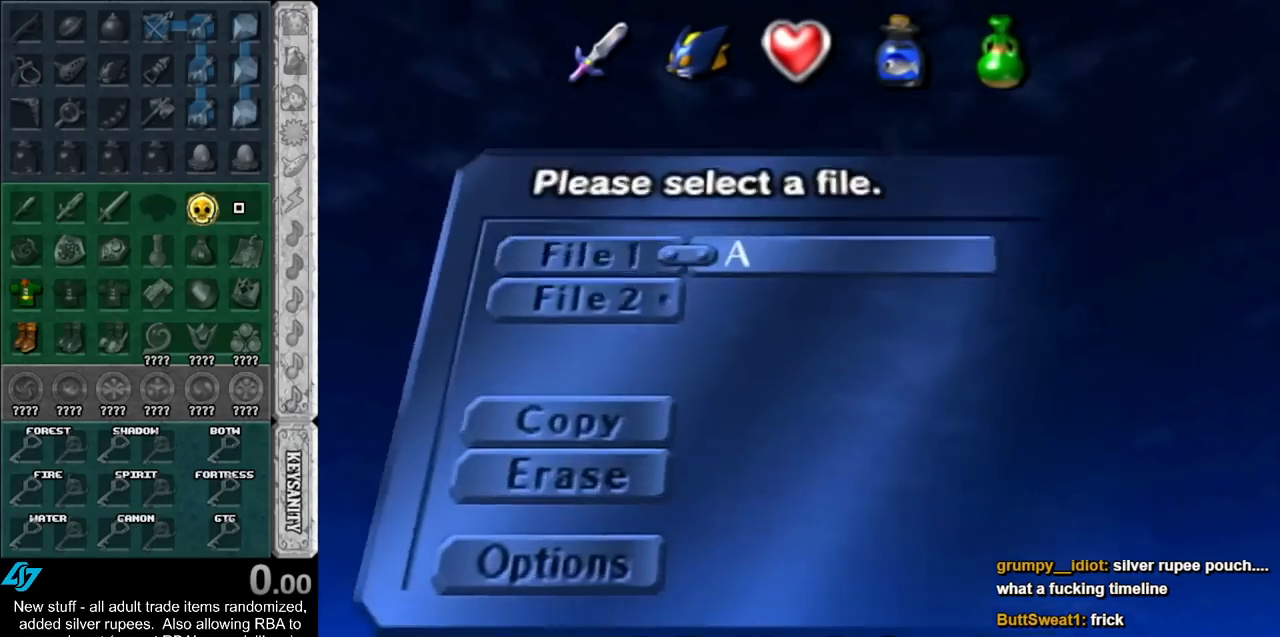
{"buttons": ["A"], "left_stick": "center", "right_stick": "center", "events": [[483, "A", "down"]]}
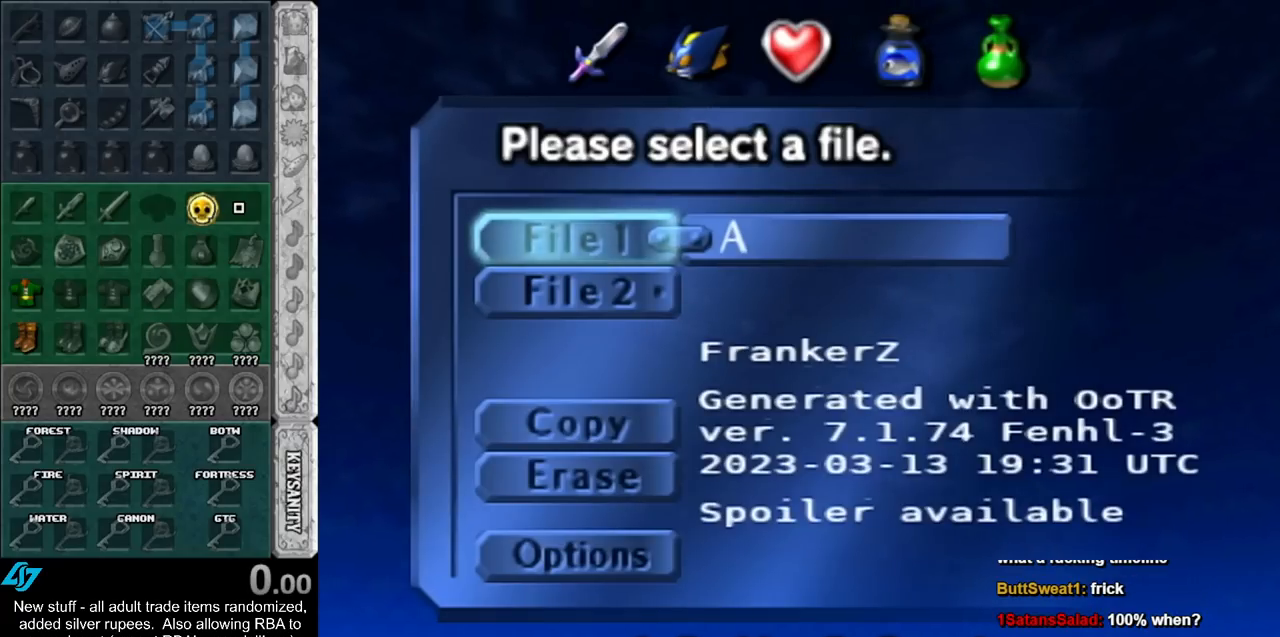
{"buttons": [], "left_stick": "center", "right_stick": "center", "events": [[83, "A", "up"]]}